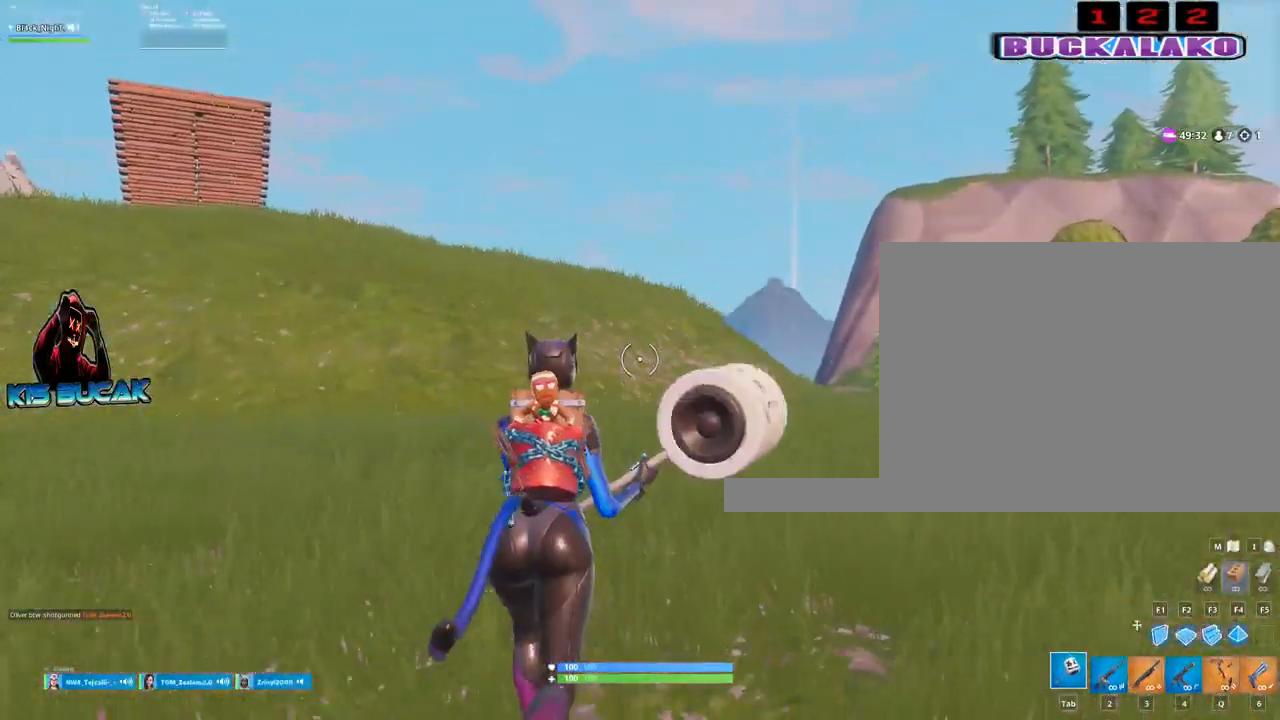
Gameplay with keyboard and mouse; each line is a JSON object with the keys and mouse buttons held at the frame after it. "events" lists presses ("down") and releases ("up") of "1", "2", "3", "4", "5", "a", "alt", "c", "caps_lock", "ctrl", "d", "e", "f", "g", "q", "r", "s", "shift", "space", "t", "tab", "v", "w", "x", "z", "mouse_left", "mouse_wheel" and "mouse_right" between this image and that frame as [ms after this image, input, new state], when the widget could be followed in between. "mouse_left", "mouse_wheel", "mouse_right" = the "left", "wheel", "right" buttons of the "mouse" list. No other keys are recorded. "wheel" means that the mouse wheel is clicked or scrolled. "mouse_move" is the direction in which the mouse moves at that frame (one of eight, or "still"), when it could be read.
{"keys": ["w"], "mouse": [], "mouse_move": "still", "events": []}
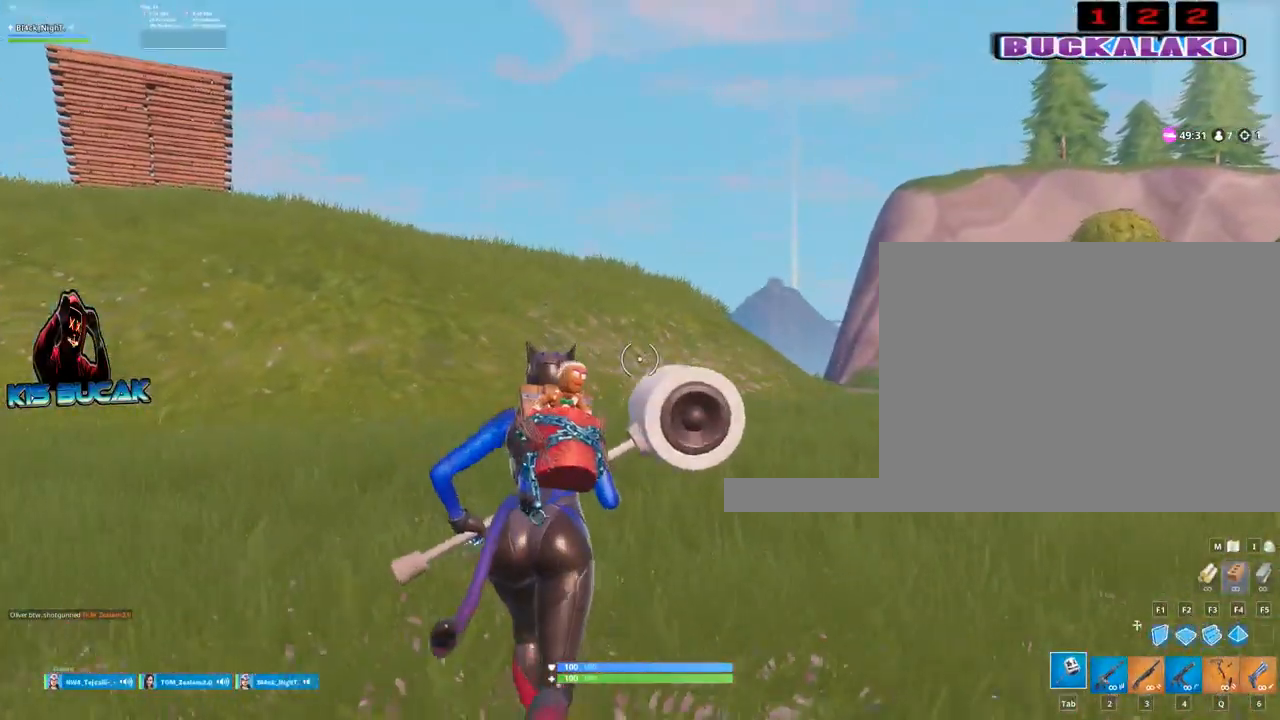
{"keys": ["w"], "mouse": [], "mouse_move": "still", "events": []}
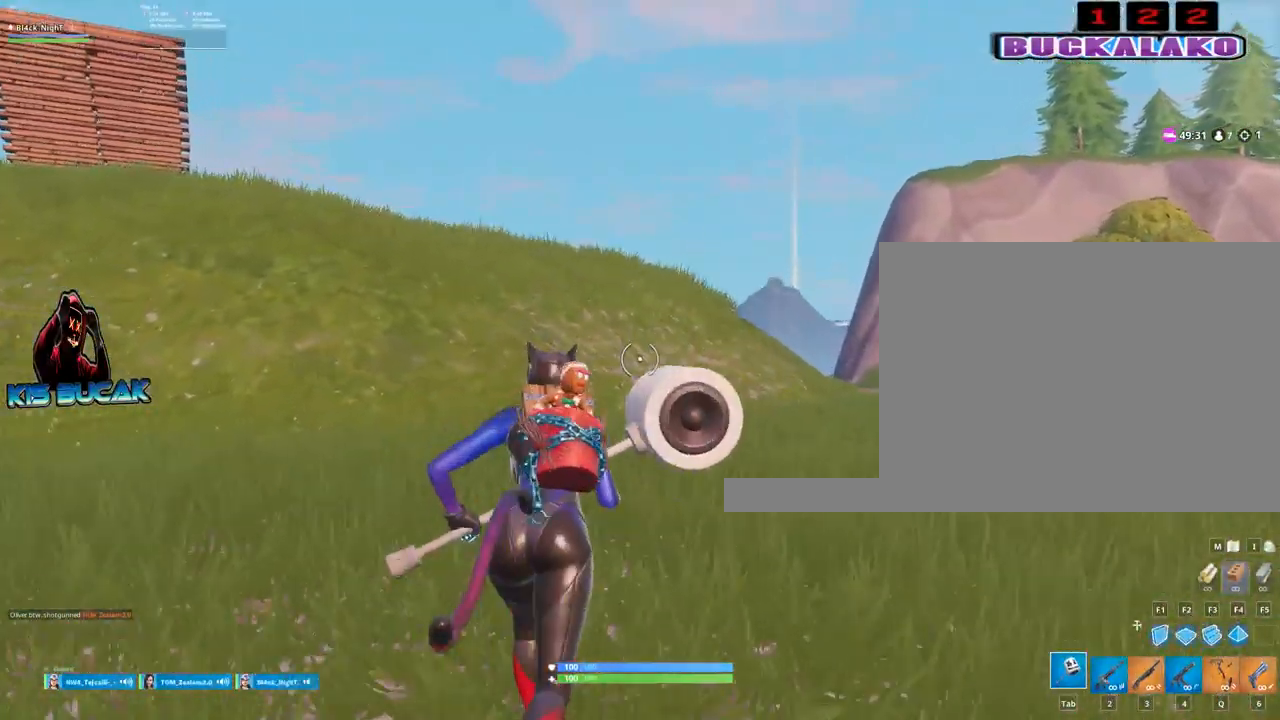
{"keys": ["w"], "mouse": [], "mouse_move": "still", "events": []}
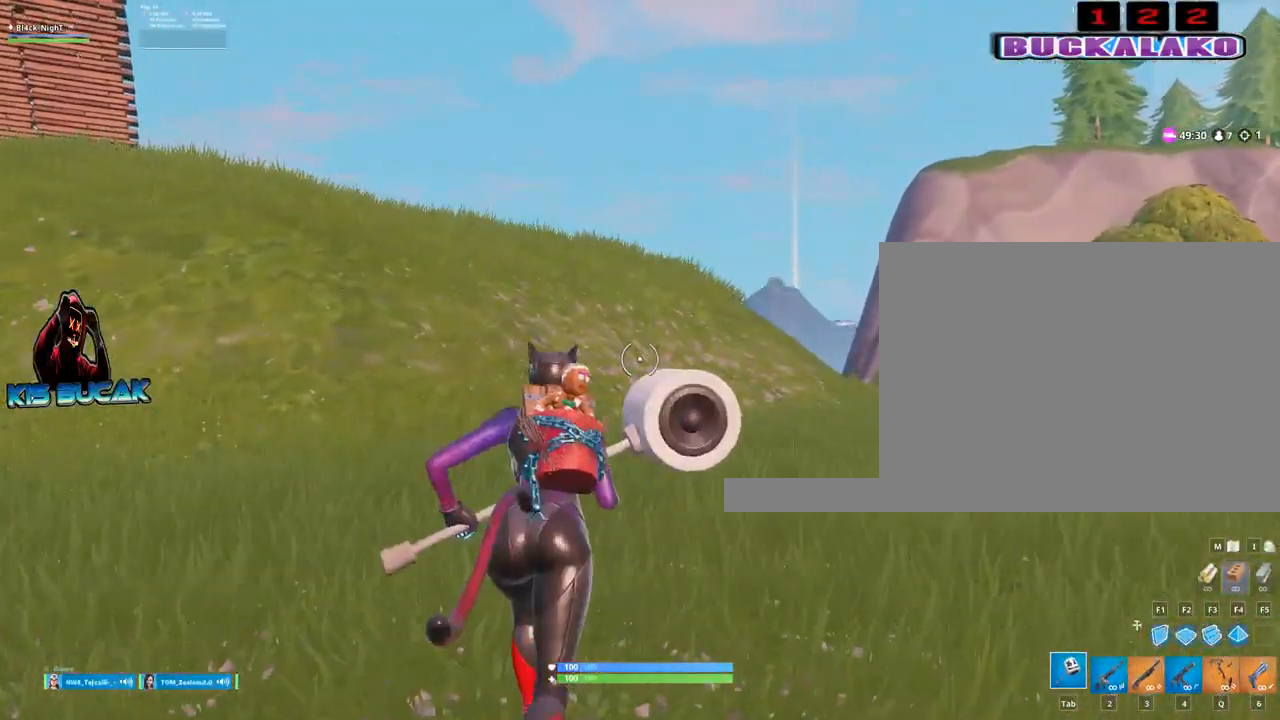
{"keys": ["w"], "mouse": [], "mouse_move": "still", "events": []}
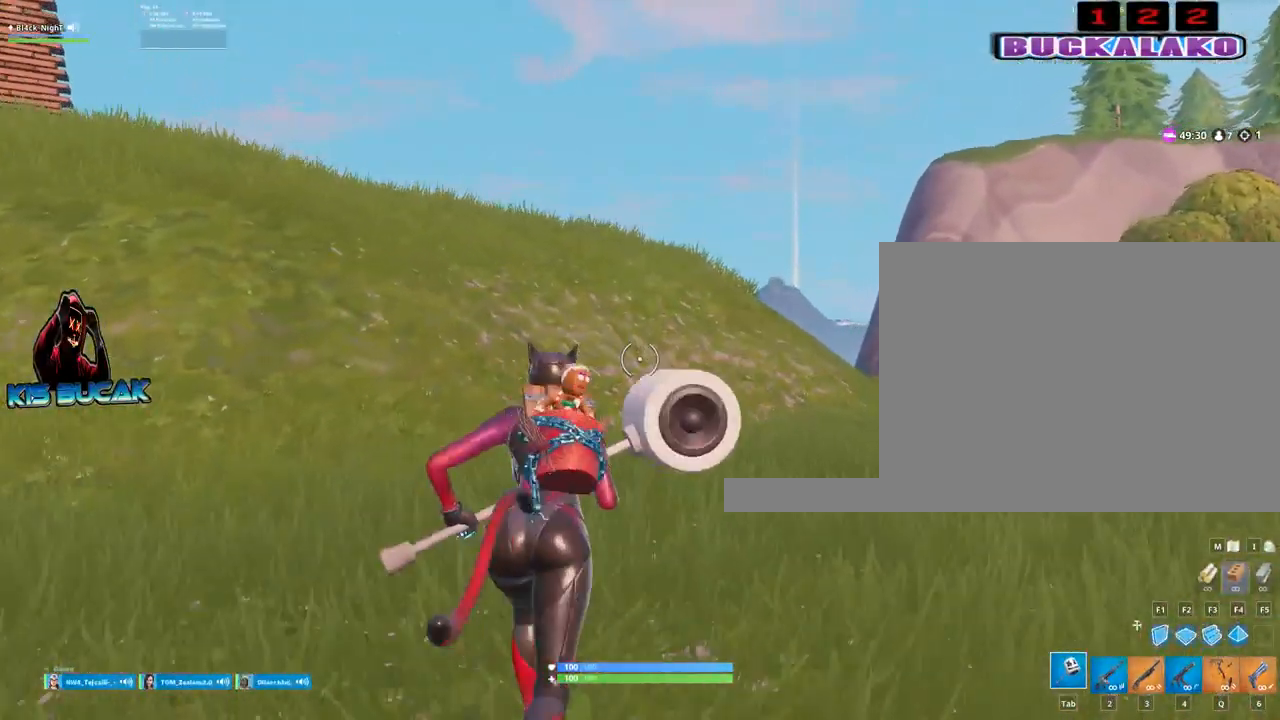
{"keys": ["tab", "w"], "mouse": [], "mouse_move": "right", "events": [[400, "4", "down"], [500, "4", "up"], [500, "tab", "down"]]}
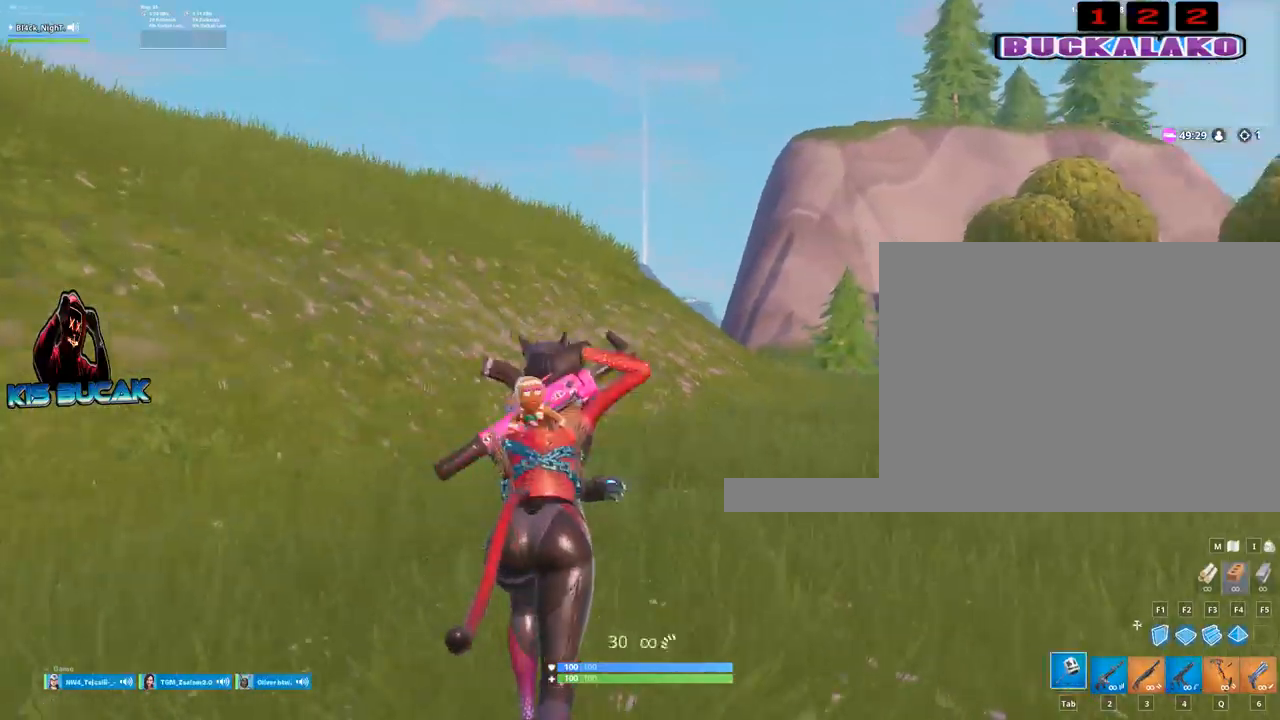
{"keys": ["w"], "mouse": [], "mouse_move": "up-right", "events": [[50, "tab", "up"], [134, "4", "down"], [184, "4", "up"], [184, "tab", "down"], [284, "tab", "up"]]}
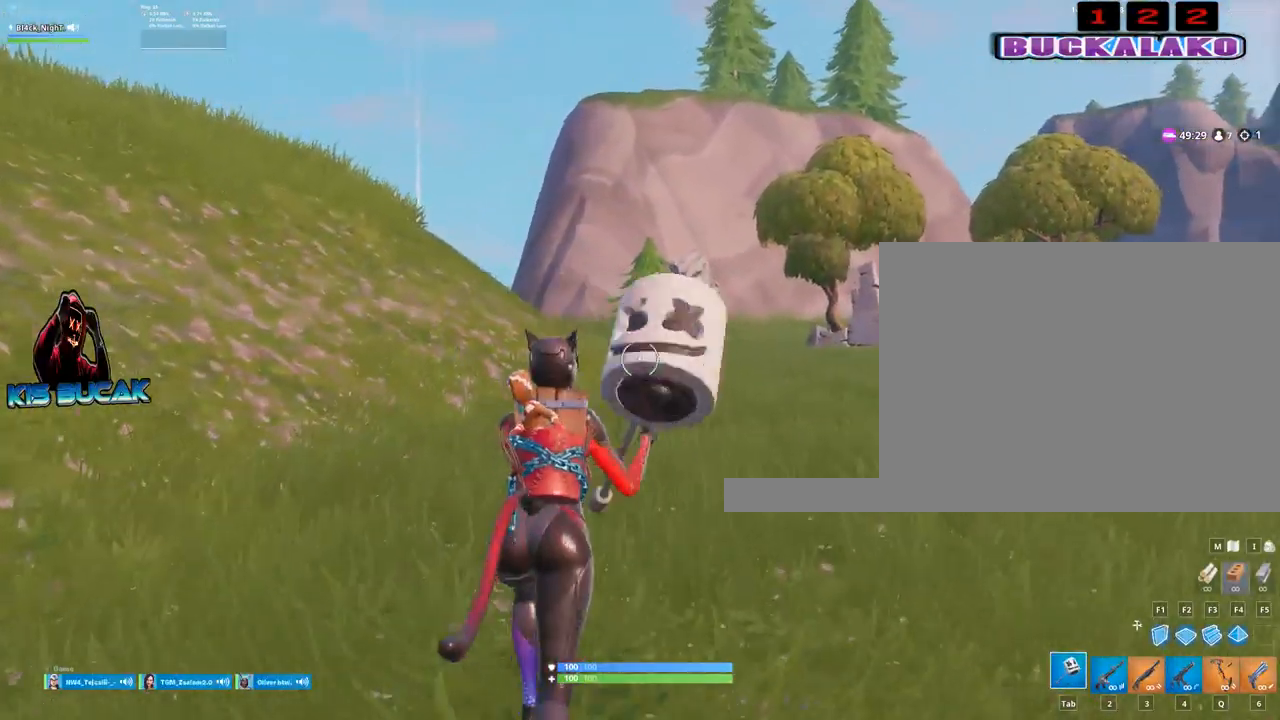
{"keys": ["w"], "mouse": [], "mouse_move": "up-right", "events": [[100, "a", "down"], [250, "3", "down"], [334, "3", "up"], [384, "a", "up"]]}
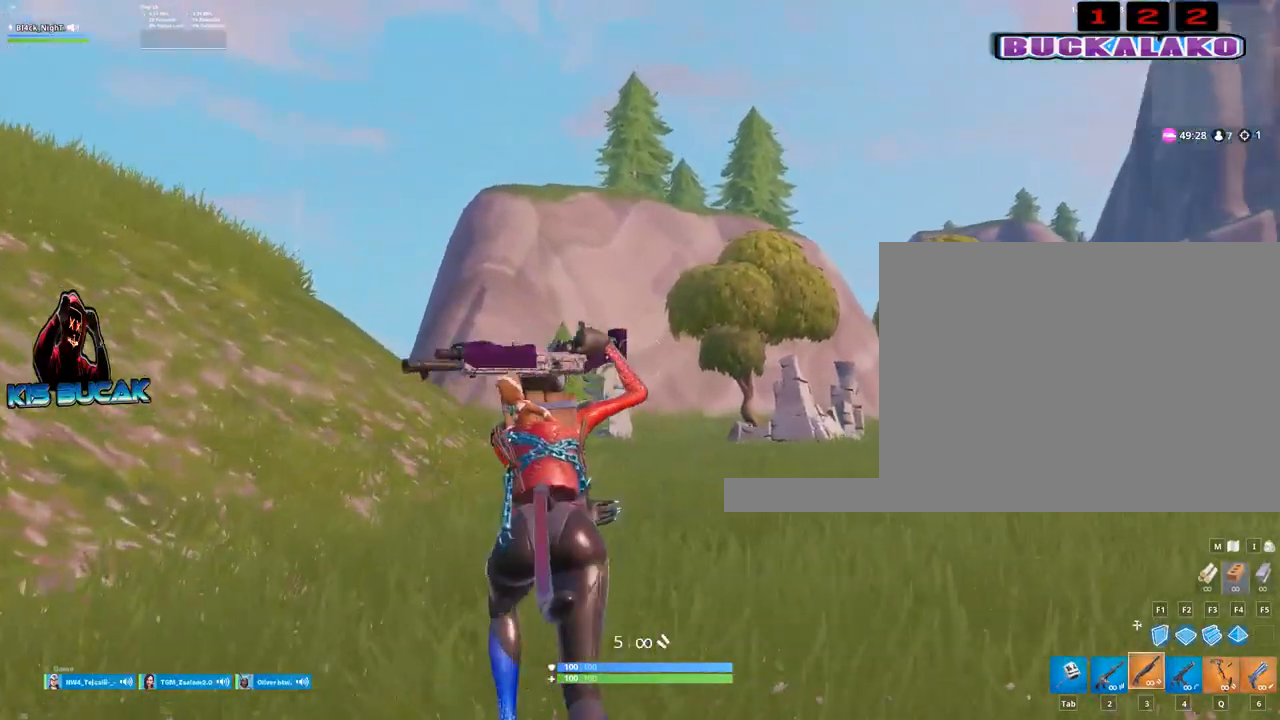
{"keys": ["a", "w"], "mouse": [], "mouse_move": "still", "events": [[167, "a", "down"], [167, "space", "down"], [267, "r", "down"], [350, "space", "up"], [400, "r", "up"]]}
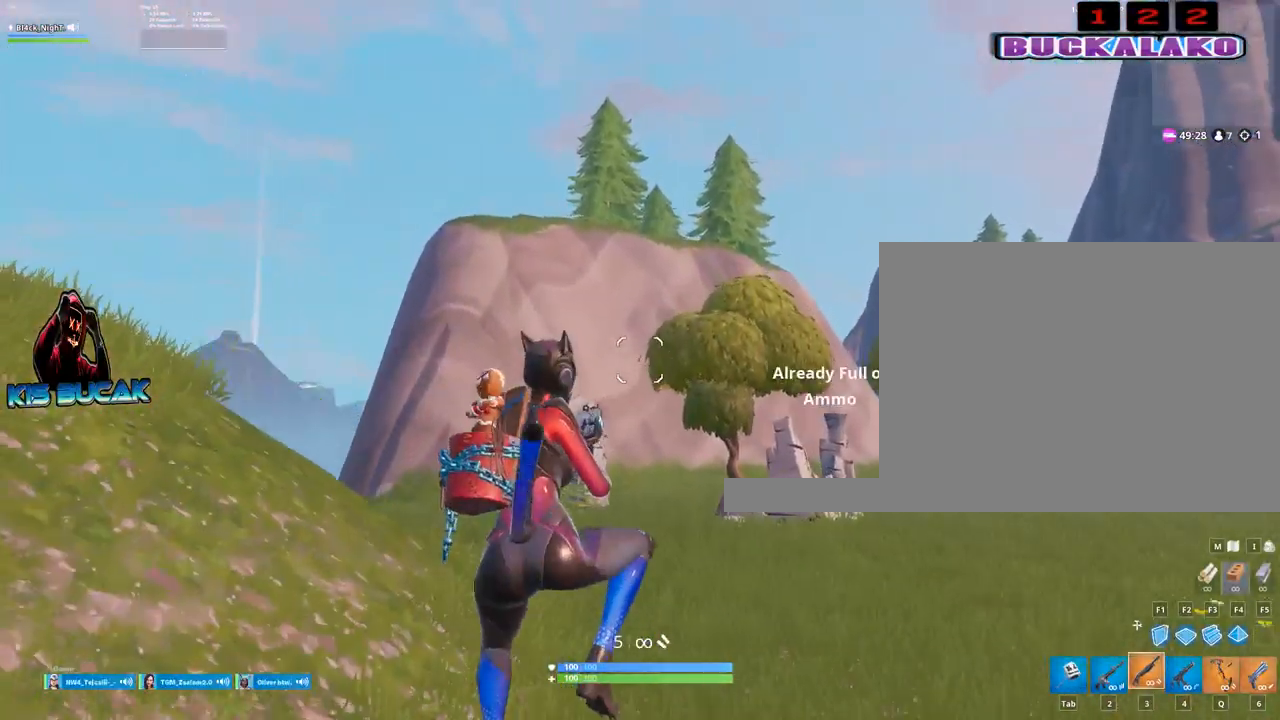
{"keys": ["4", "w"], "mouse": [], "mouse_move": "still", "events": [[50, "a", "up"], [234, "4", "down"], [317, "4", "up"], [317, "tab", "down"], [417, "tab", "up"], [467, "4", "down"]]}
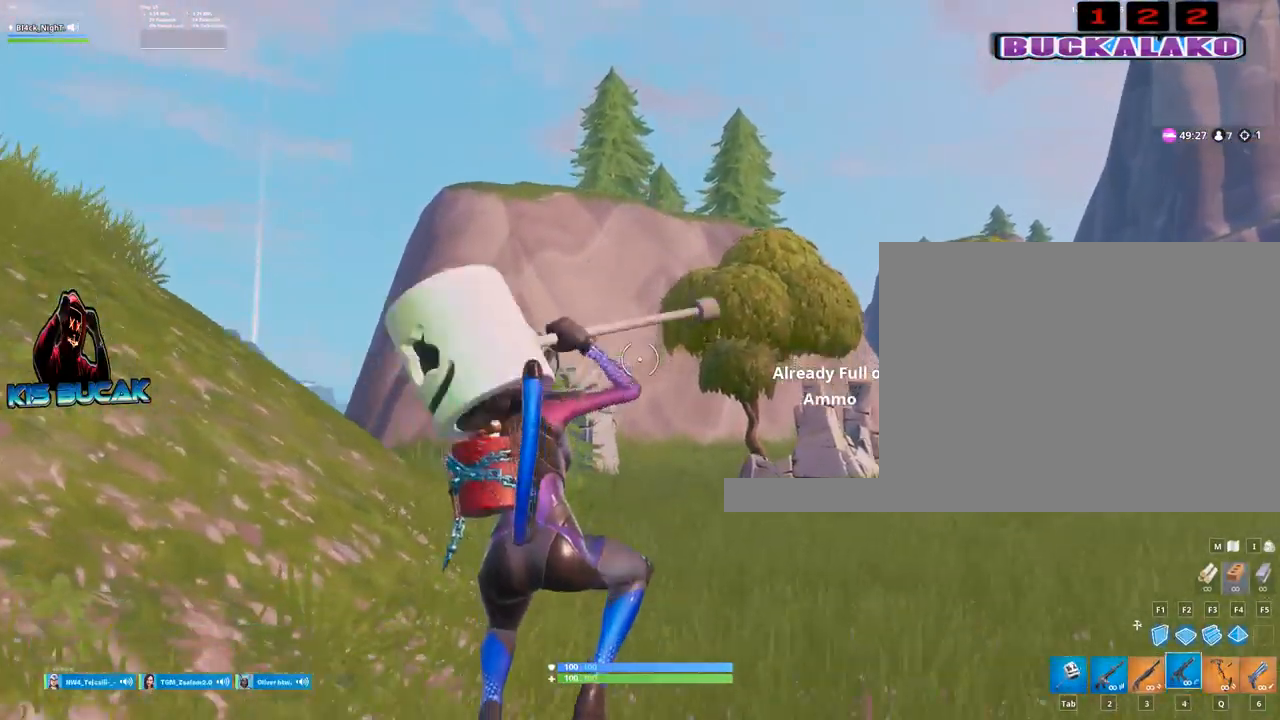
{"keys": ["a", "w"], "mouse": [], "mouse_move": "still", "events": [[50, "4", "up"], [384, "a", "down"]]}
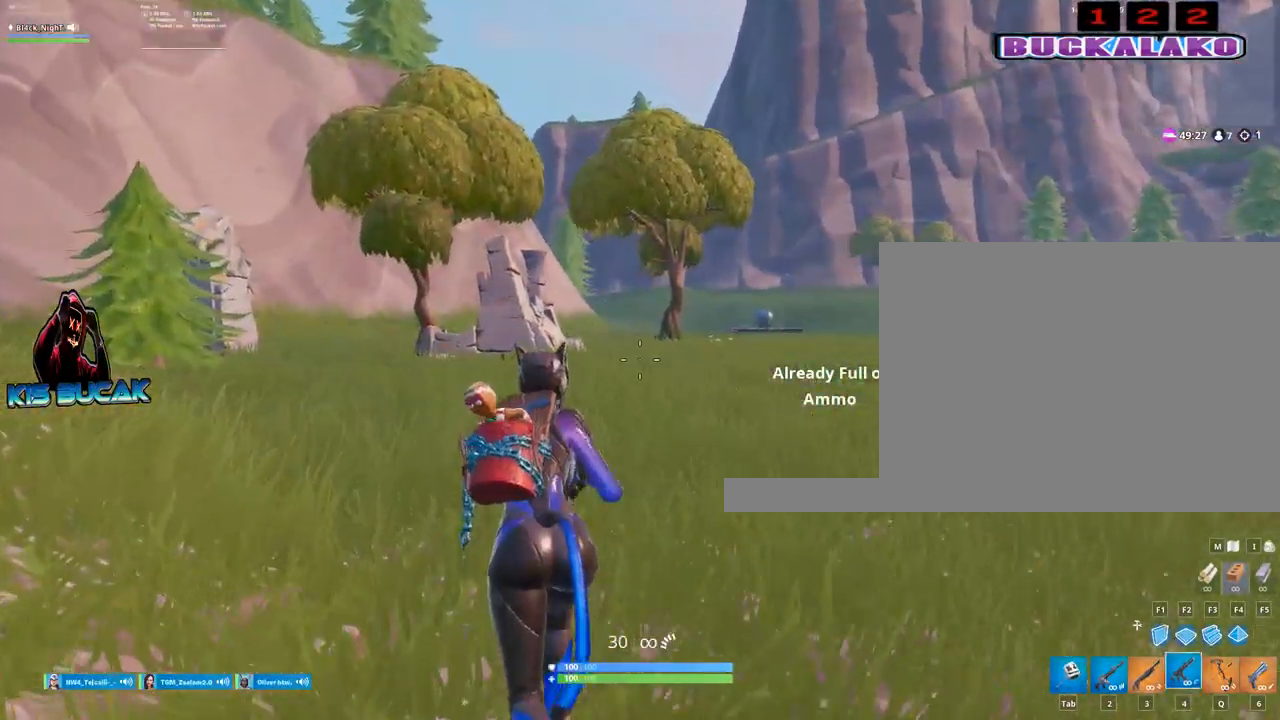
{"keys": ["w"], "mouse": [], "mouse_move": "up-right", "events": [[117, "space", "down"], [217, "r", "down"], [217, "space", "up"], [350, "r", "up"], [450, "a", "up"]]}
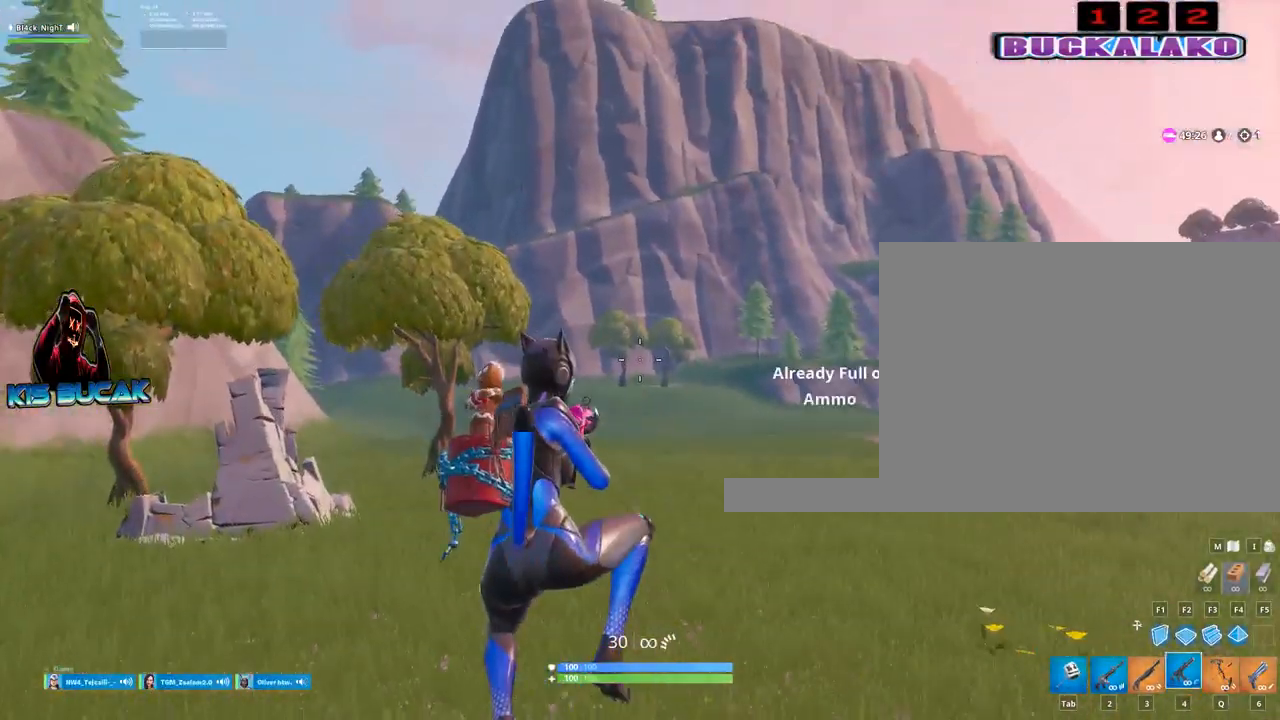
{"keys": ["w"], "mouse": [], "mouse_move": "down-left", "events": [[284, "4", "down"], [367, "4", "up"], [367, "tab", "down"], [467, "tab", "up"]]}
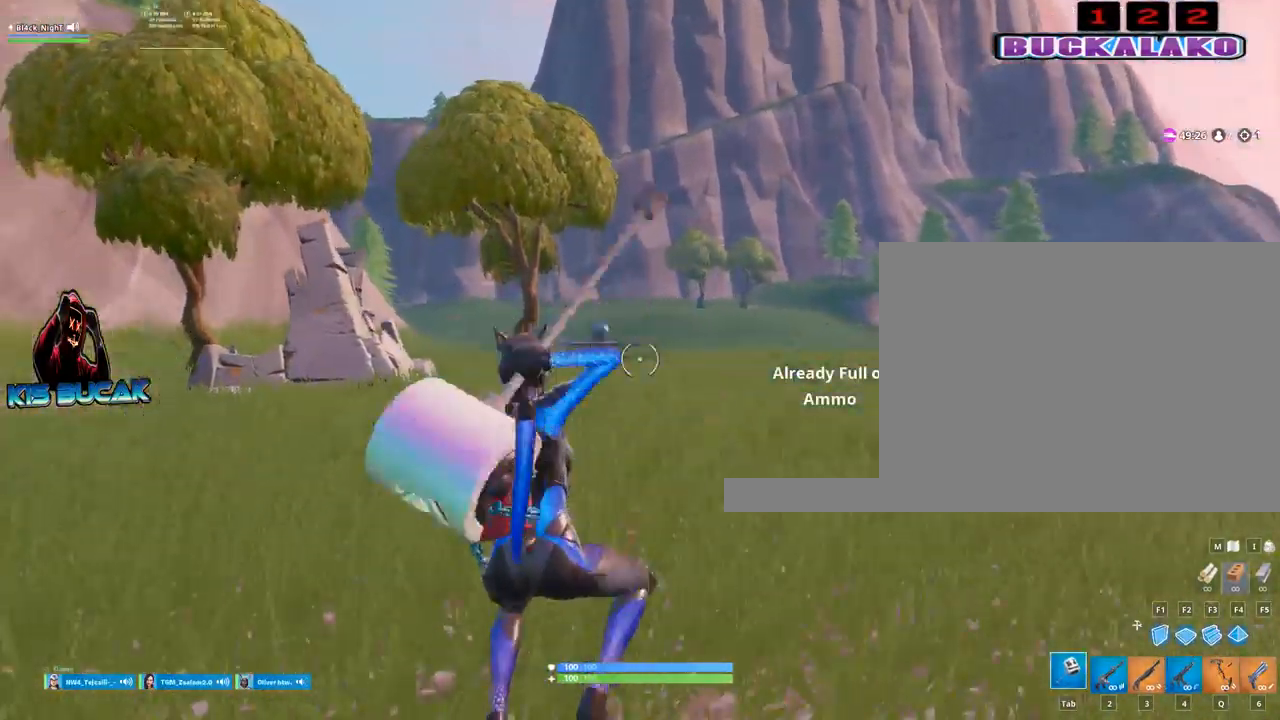
{"keys": ["a", "space", "w"], "mouse": [], "mouse_move": "still", "events": [[434, "space", "down"], [484, "a", "down"]]}
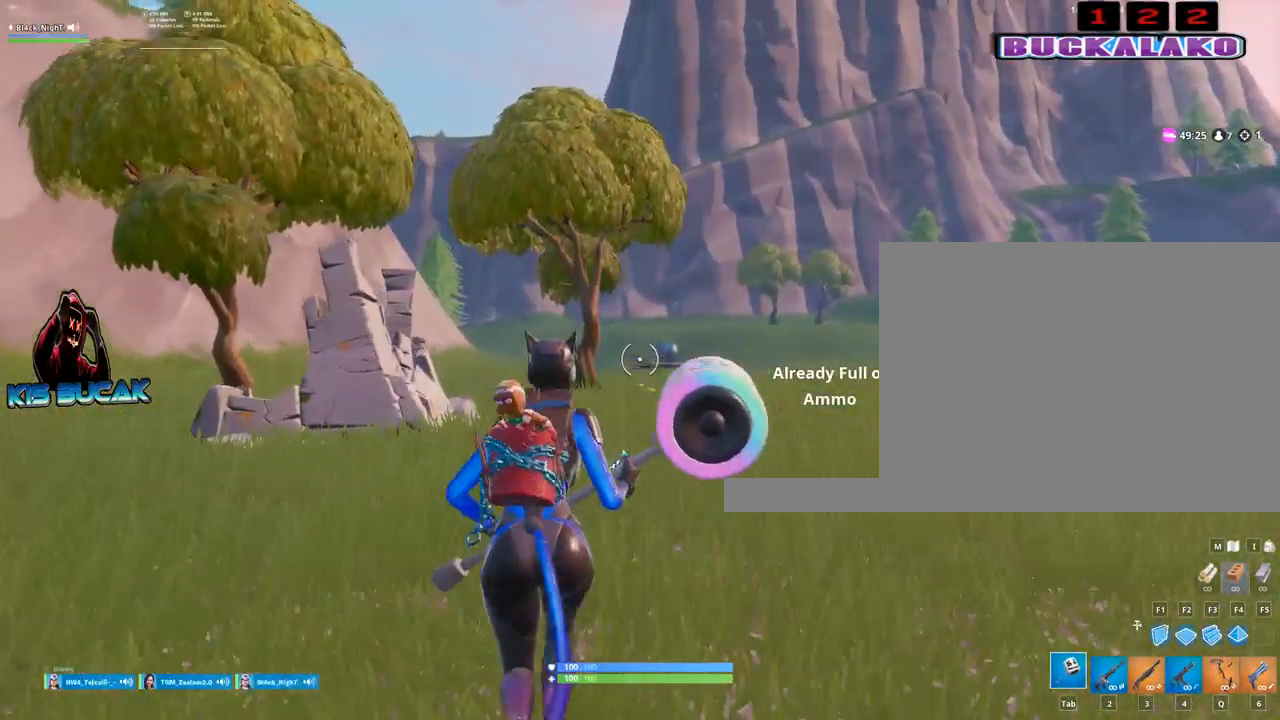
{"keys": ["w"], "mouse": [], "mouse_move": "still", "events": [[67, "space", "up"], [267, "3", "down"], [400, "3", "up"], [450, "a", "up"]]}
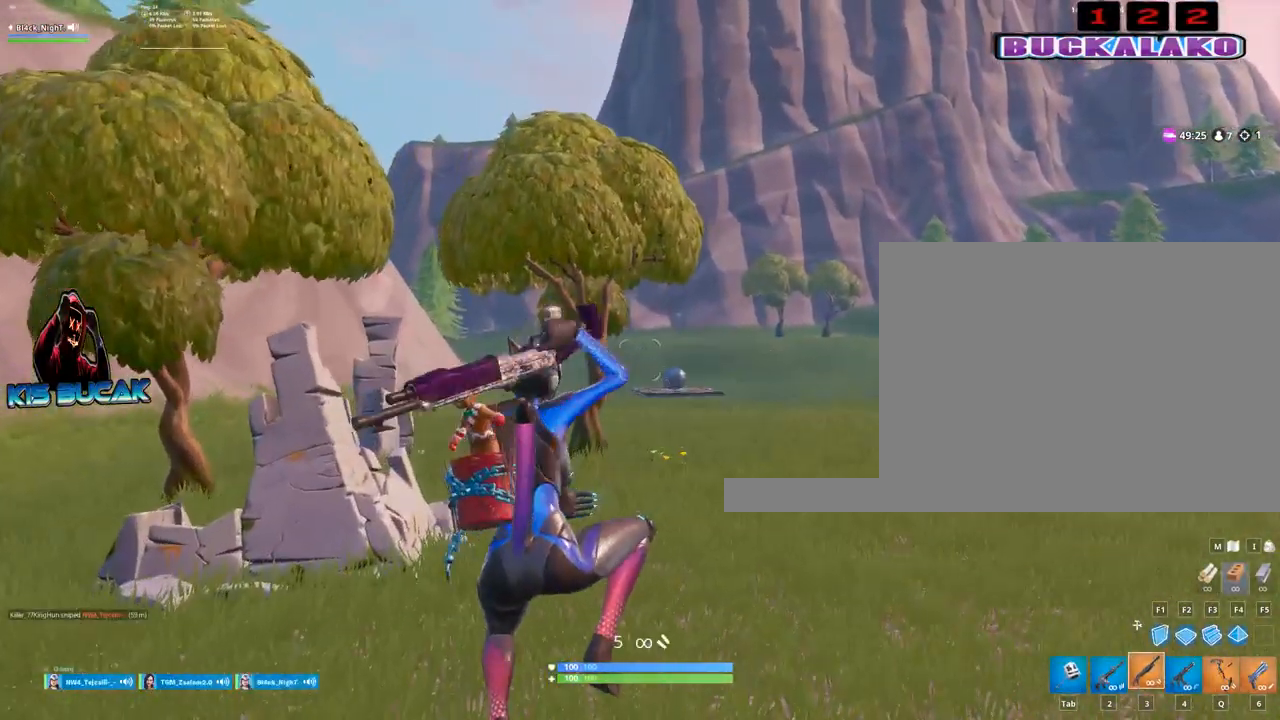
{"keys": ["a", "space", "w"], "mouse": [], "mouse_move": "up-right", "events": [[317, "a", "down"], [467, "space", "down"]]}
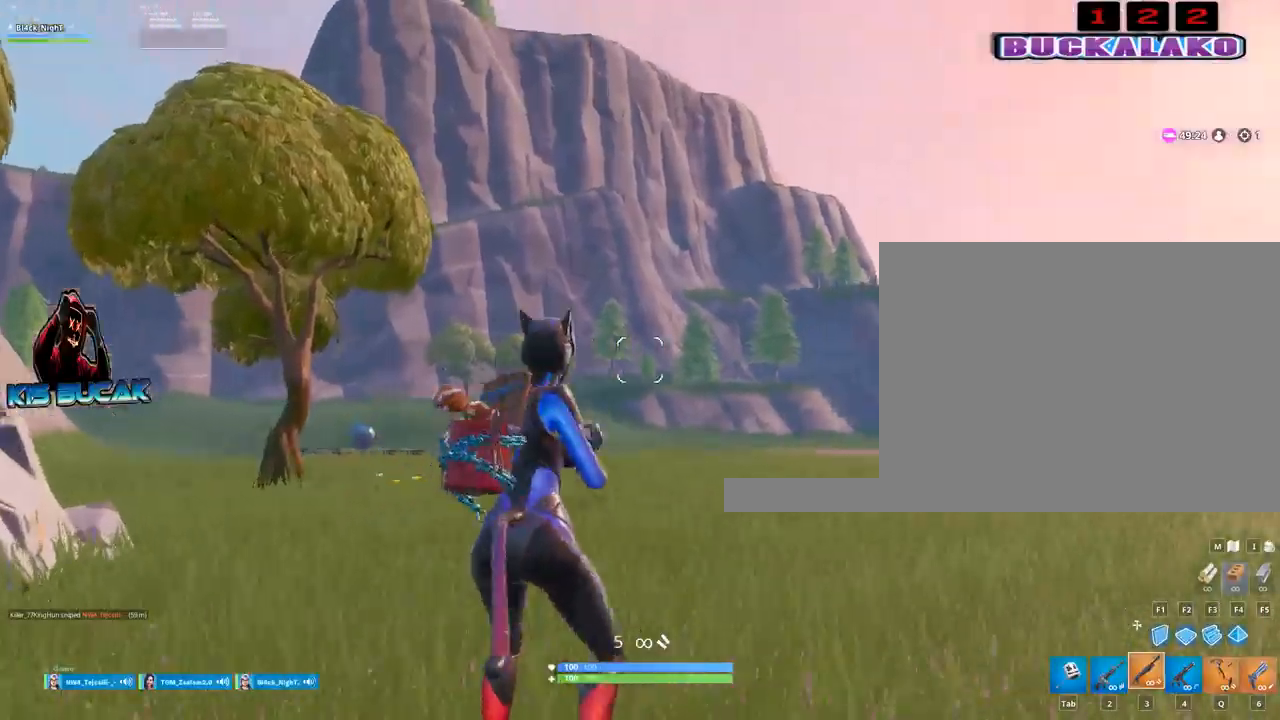
{"keys": ["a", "w"], "mouse": [], "mouse_move": "still", "events": [[100, "space", "up"], [334, "mouse_left", "down"], [434, "mouse_left", "up"]]}
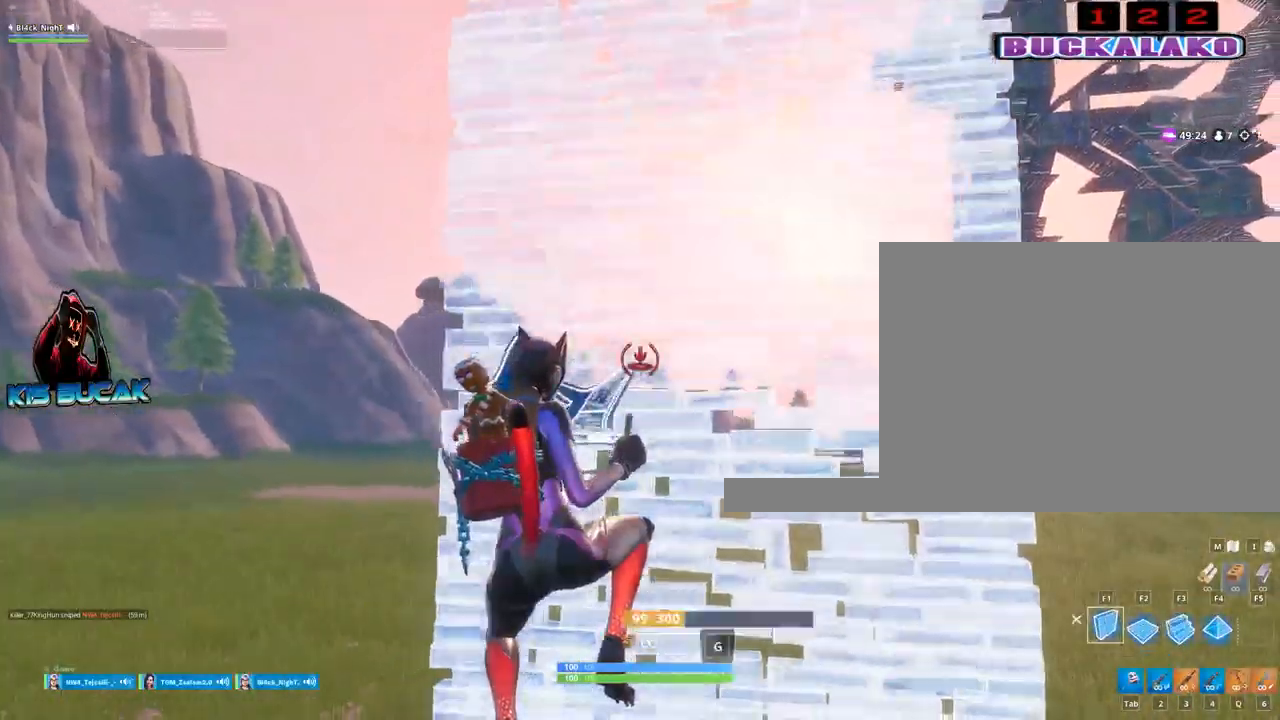
{"keys": ["w"], "mouse": ["left"], "mouse_move": "down-right", "events": [[34, "f", "down"], [167, "f", "up"], [167, "mouse_left", "down"], [400, "a", "up"]]}
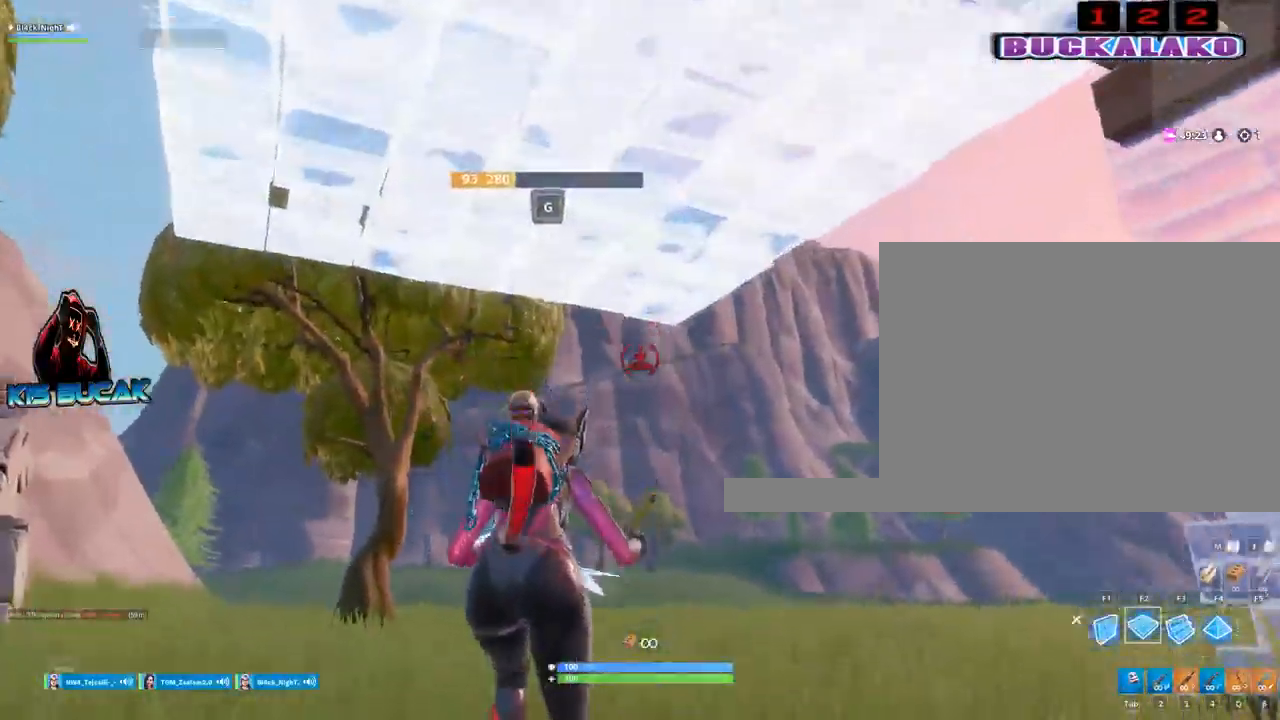
{"keys": ["a", "w"], "mouse": ["left"], "mouse_move": "still", "events": [[467, "a", "down"]]}
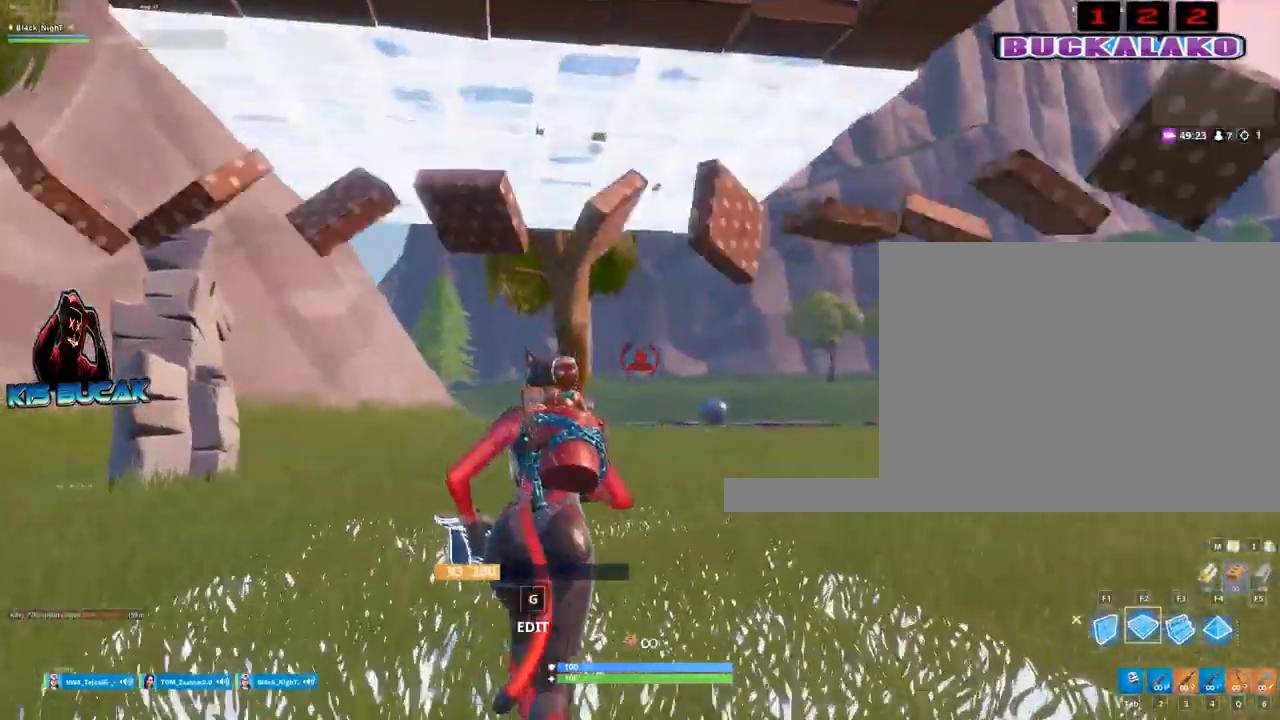
{"keys": ["w"], "mouse": ["left"], "mouse_move": "still", "events": [[150, "a", "up"]]}
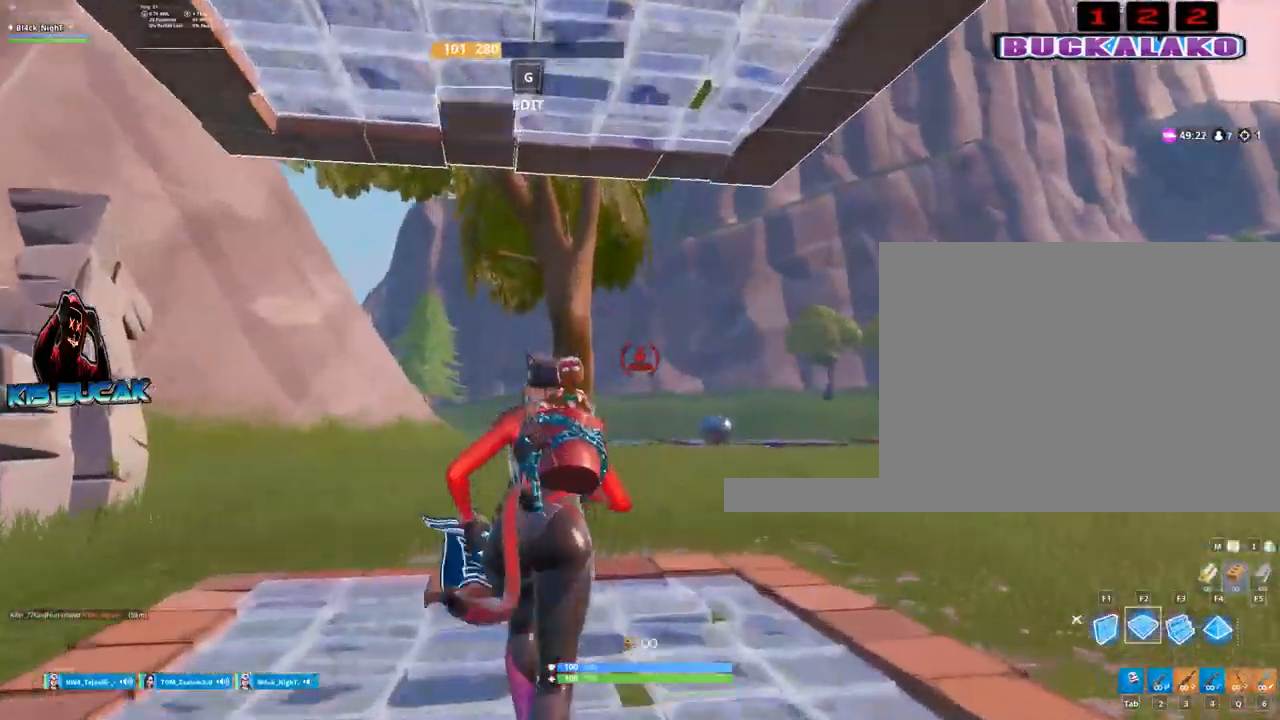
{"keys": ["w"], "mouse": ["left"], "mouse_move": "still", "events": [[217, "a", "down"], [500, "a", "up"]]}
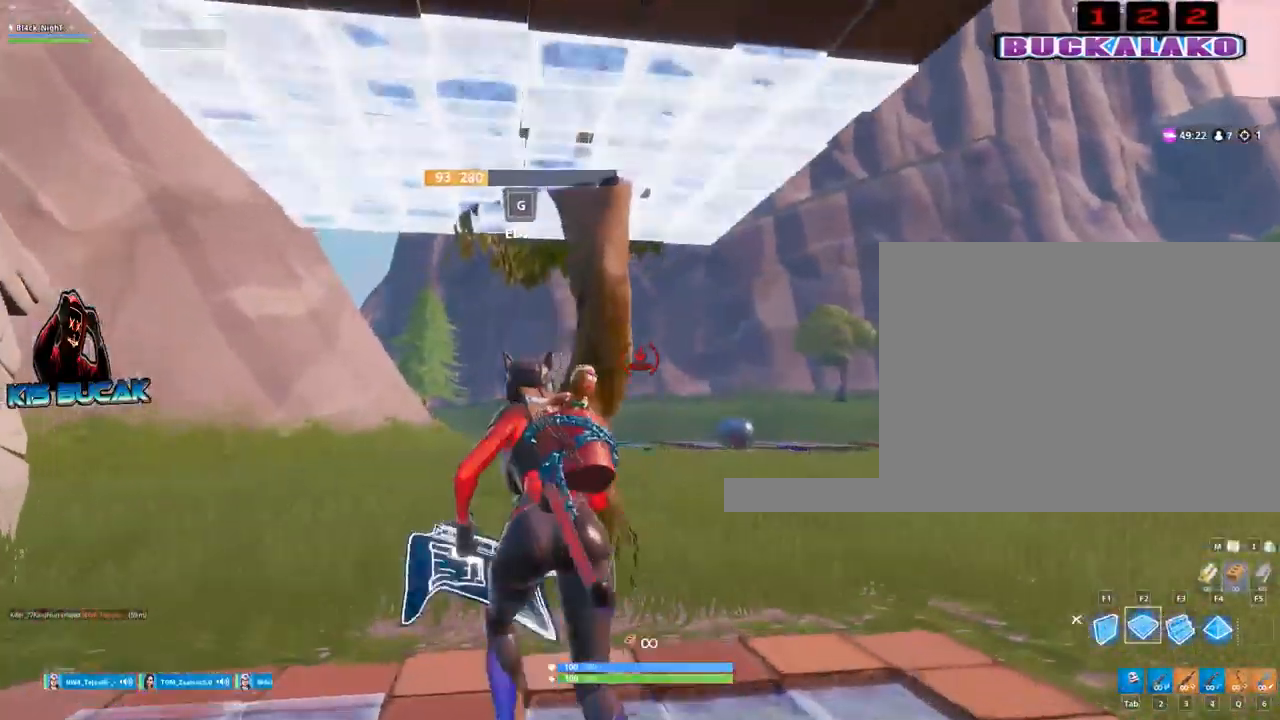
{"keys": ["a", "w"], "mouse": ["left"], "mouse_move": "up-left", "events": [[234, "a", "down"]]}
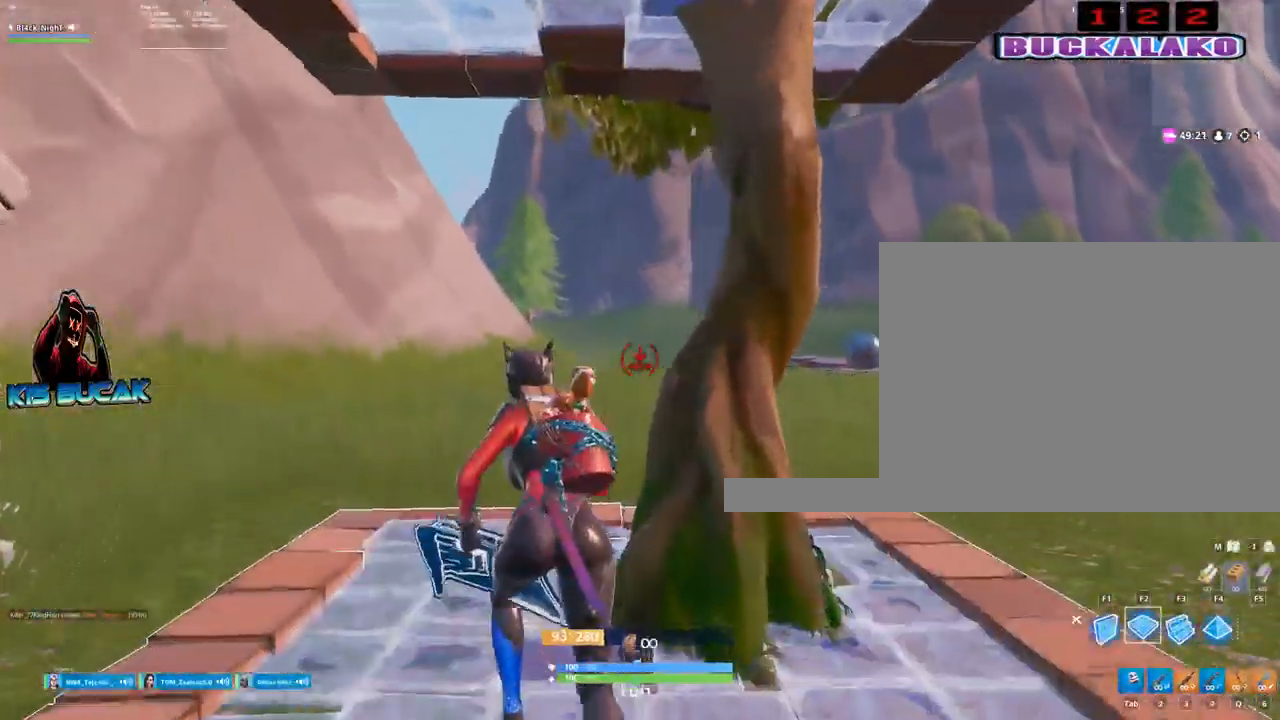
{"keys": ["w"], "mouse": ["left"], "mouse_move": "down", "events": [[300, "a", "up"]]}
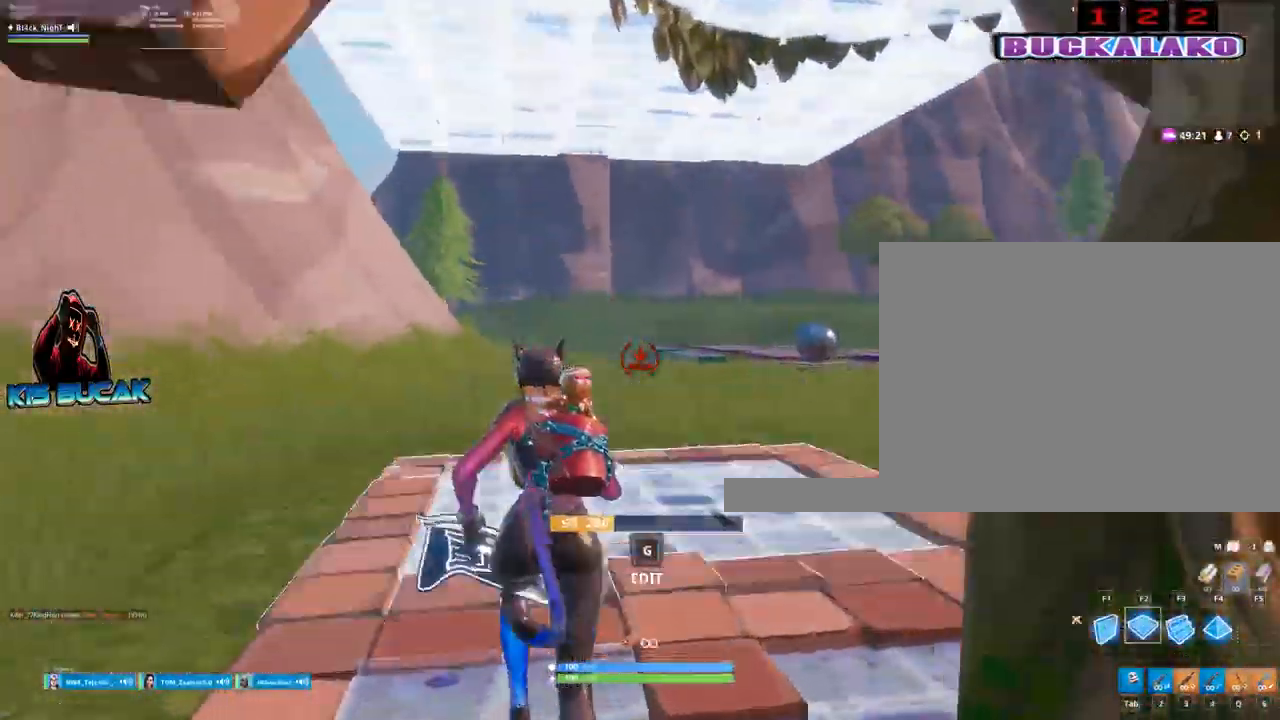
{"keys": ["w"], "mouse": ["left"], "mouse_move": "up-right", "events": []}
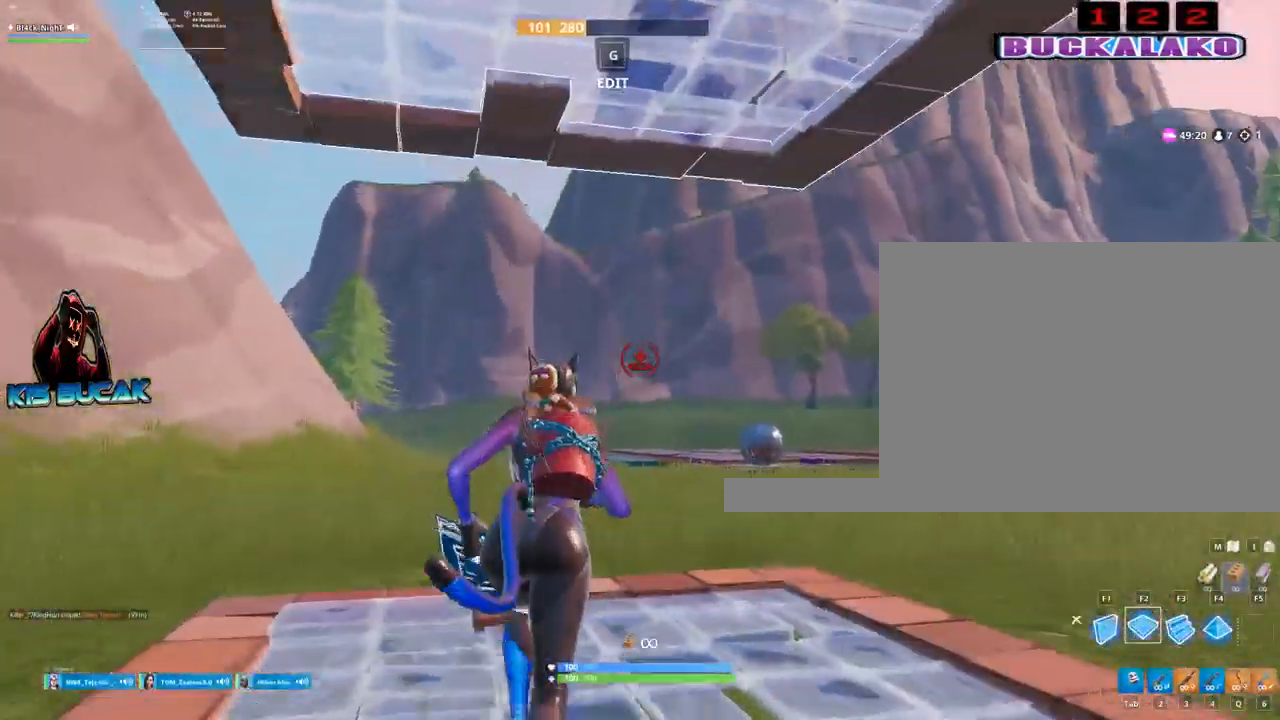
{"keys": ["w"], "mouse": ["left"], "mouse_move": "right", "events": []}
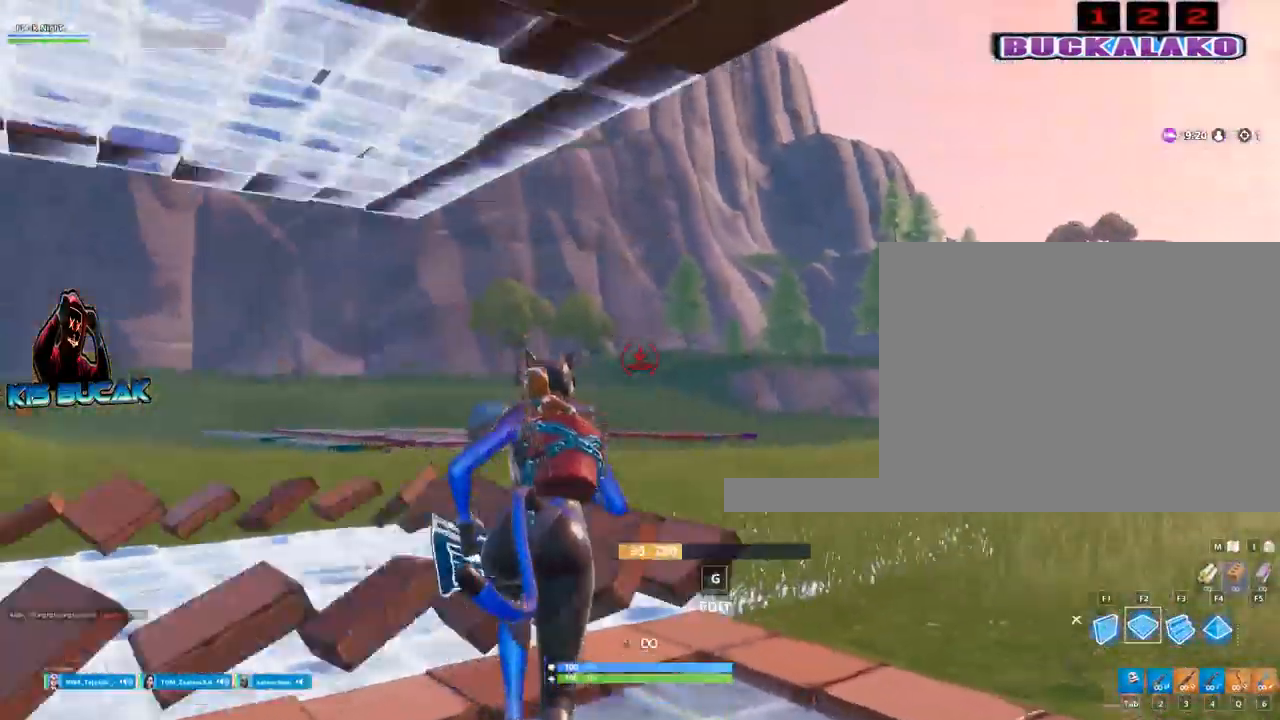
{"keys": ["w"], "mouse": ["left"], "mouse_move": "down-left", "events": []}
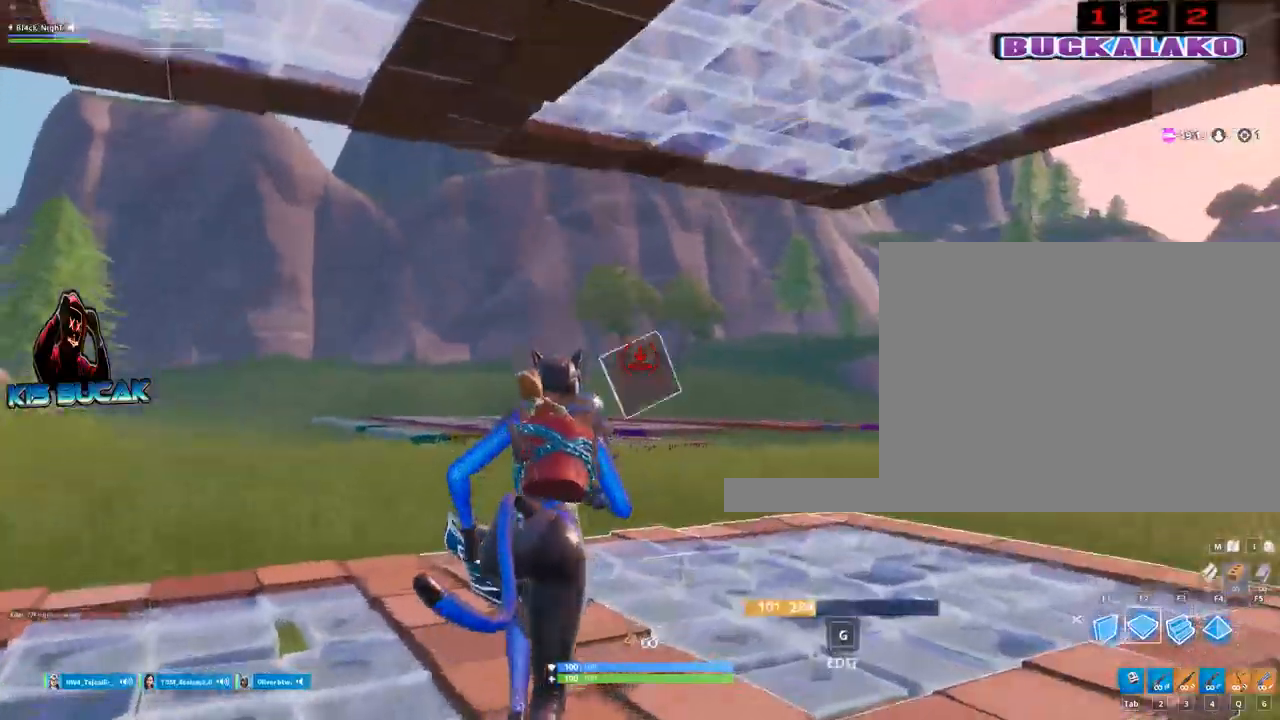
{"keys": ["w"], "mouse": ["left"], "mouse_move": "down-left", "events": []}
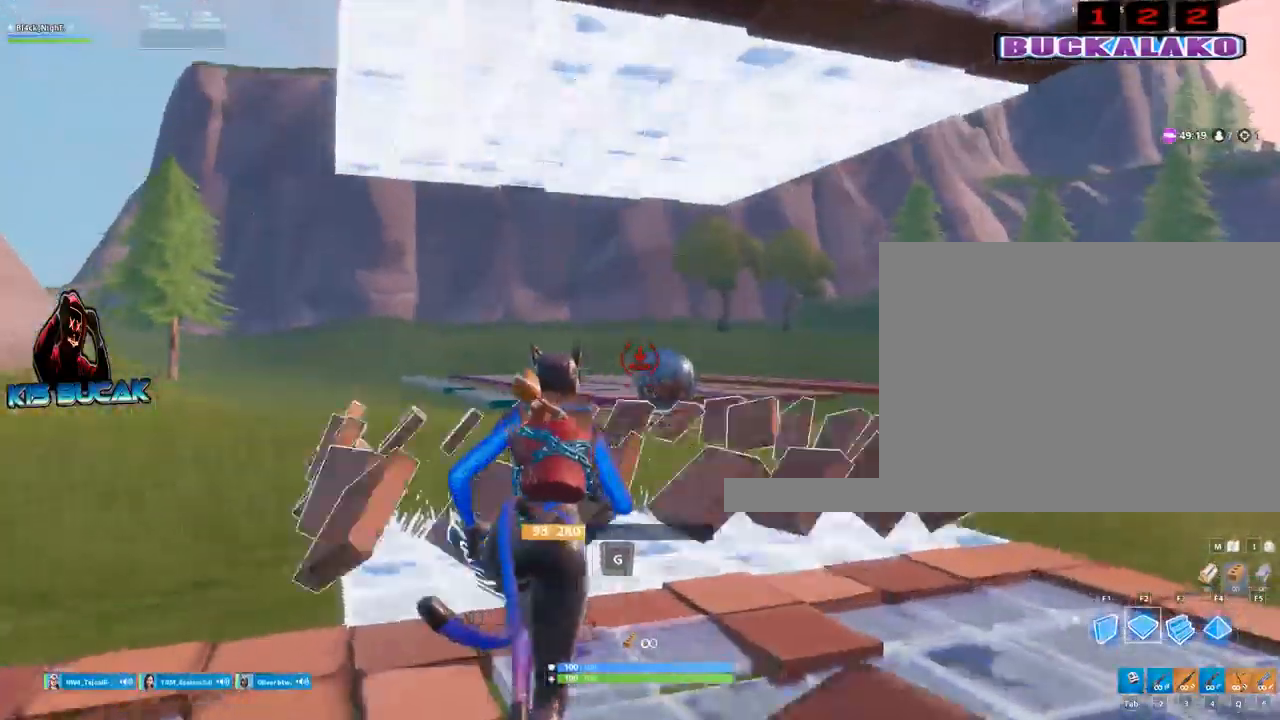
{"keys": ["w"], "mouse": ["left"], "mouse_move": "up-left", "events": [[234, "a", "down"], [417, "a", "up"]]}
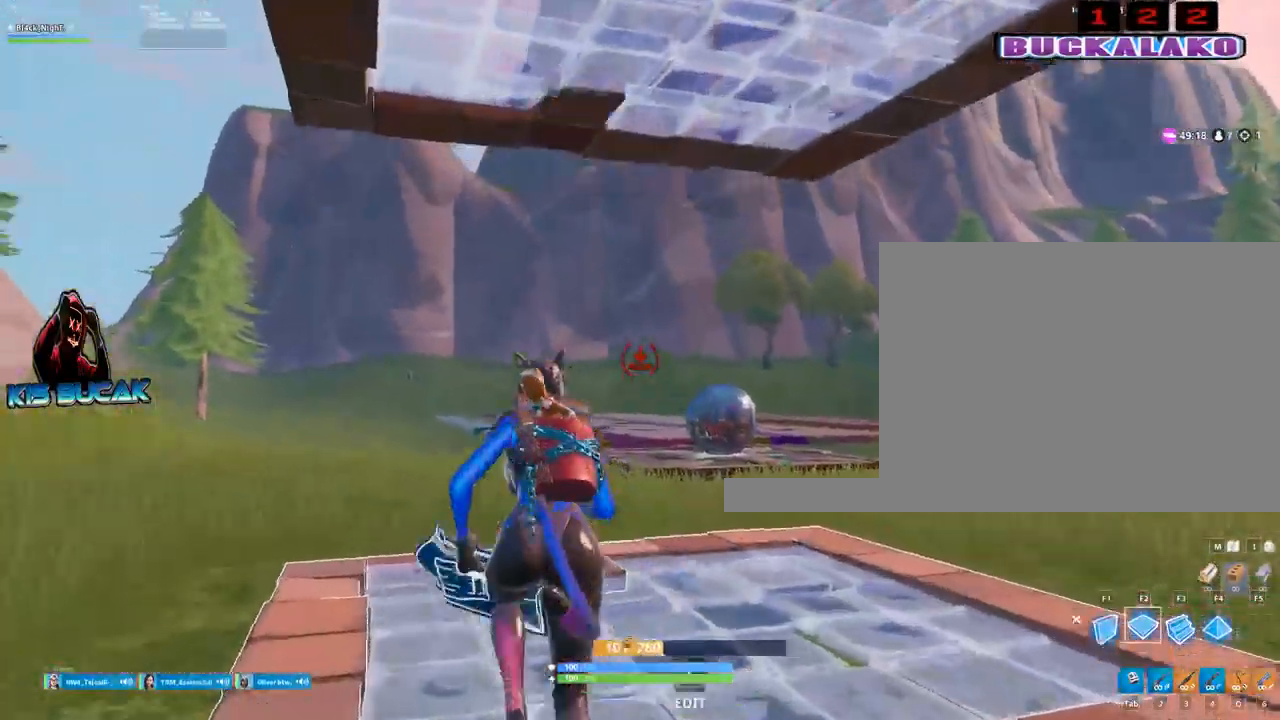
{"keys": ["w"], "mouse": ["left"], "mouse_move": "still", "events": []}
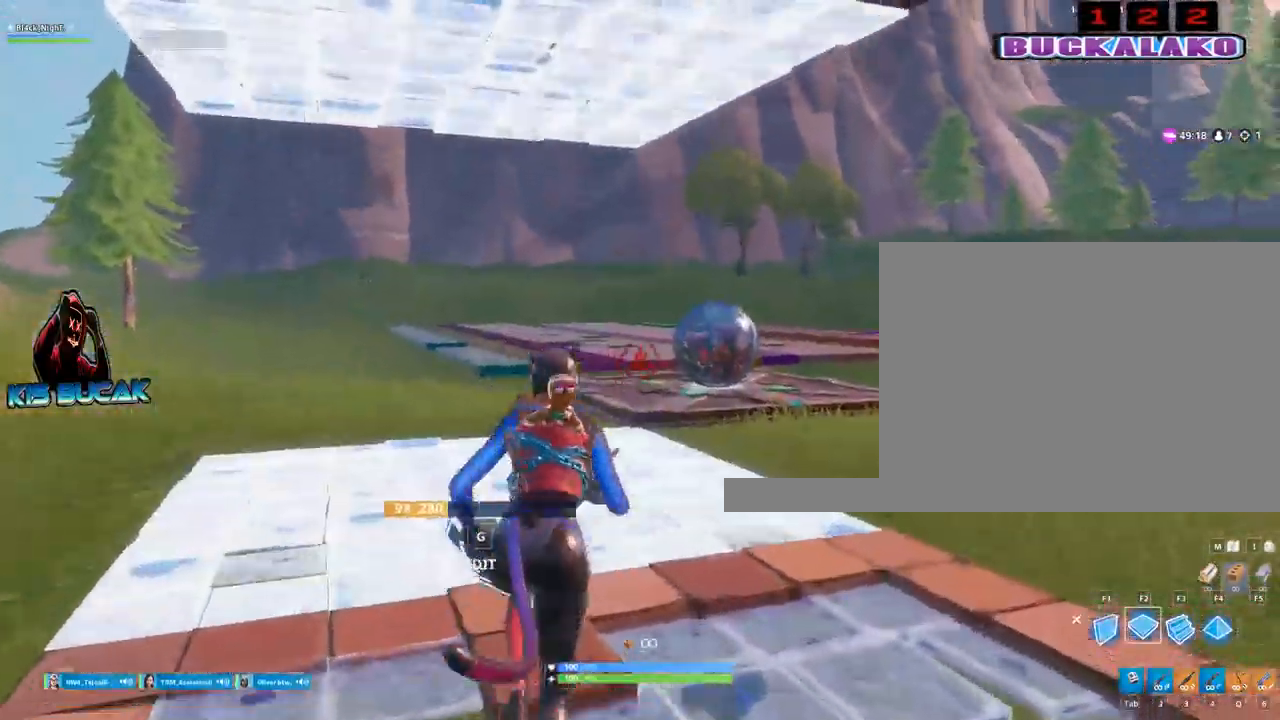
{"keys": ["w"], "mouse": ["left"], "mouse_move": "down-left", "events": []}
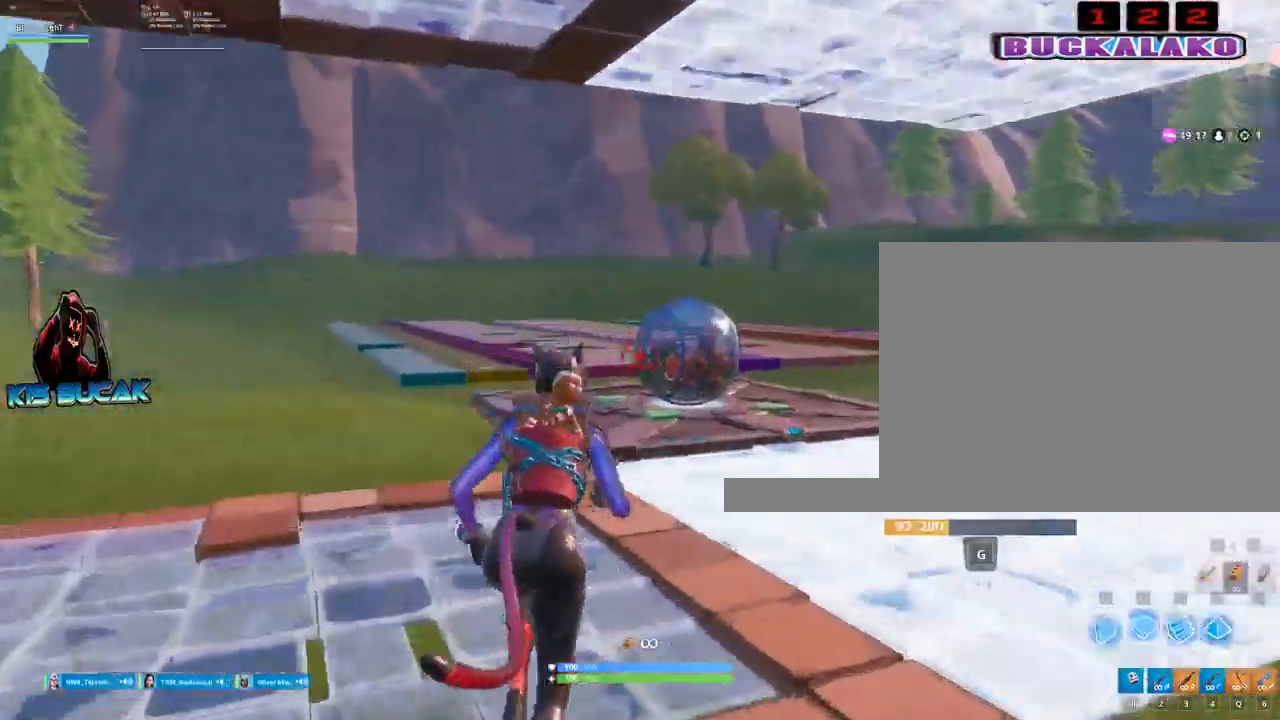
{"keys": ["w"], "mouse": ["left"], "events": []}
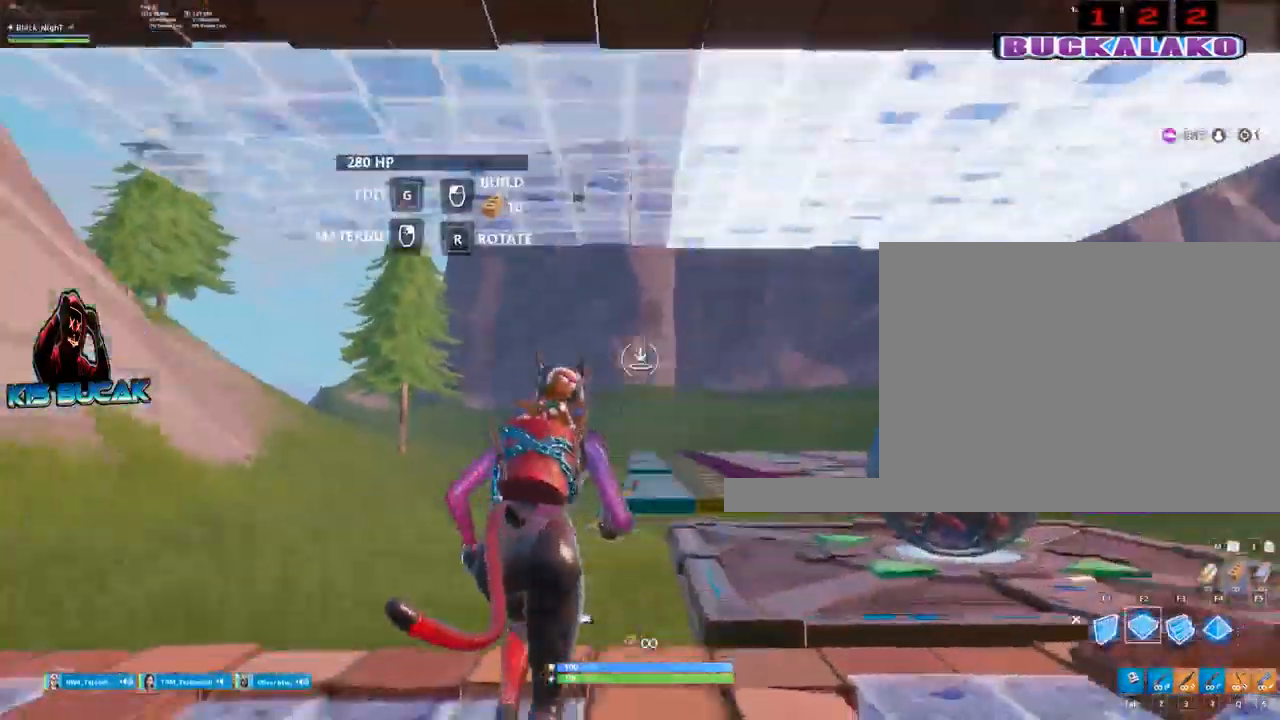
{"keys": ["w"], "mouse": [], "mouse_move": "up-right", "events": [[434, "mouse_left", "up"]]}